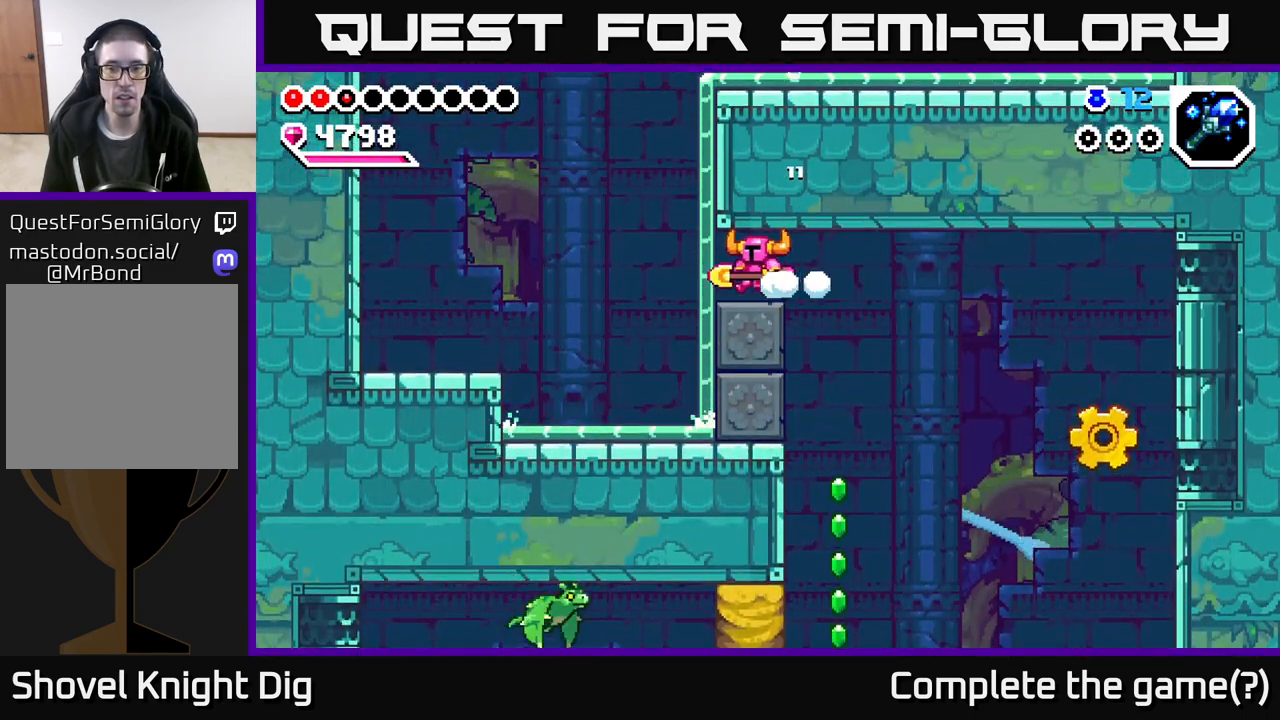
Gameplay with a controller (Xbox layout); each line is a JSON object with the inputs held at the frame after it. "events" lists button and stick changes between this image and that frame as [ms after this image, input, new state], when the widget could be followed in between.
{"buttons": [], "left_stick": "center", "right_stick": "center", "events": [[33, "A", "up"], [133, "left_stick", "right"], [267, "left_stick", "center"]]}
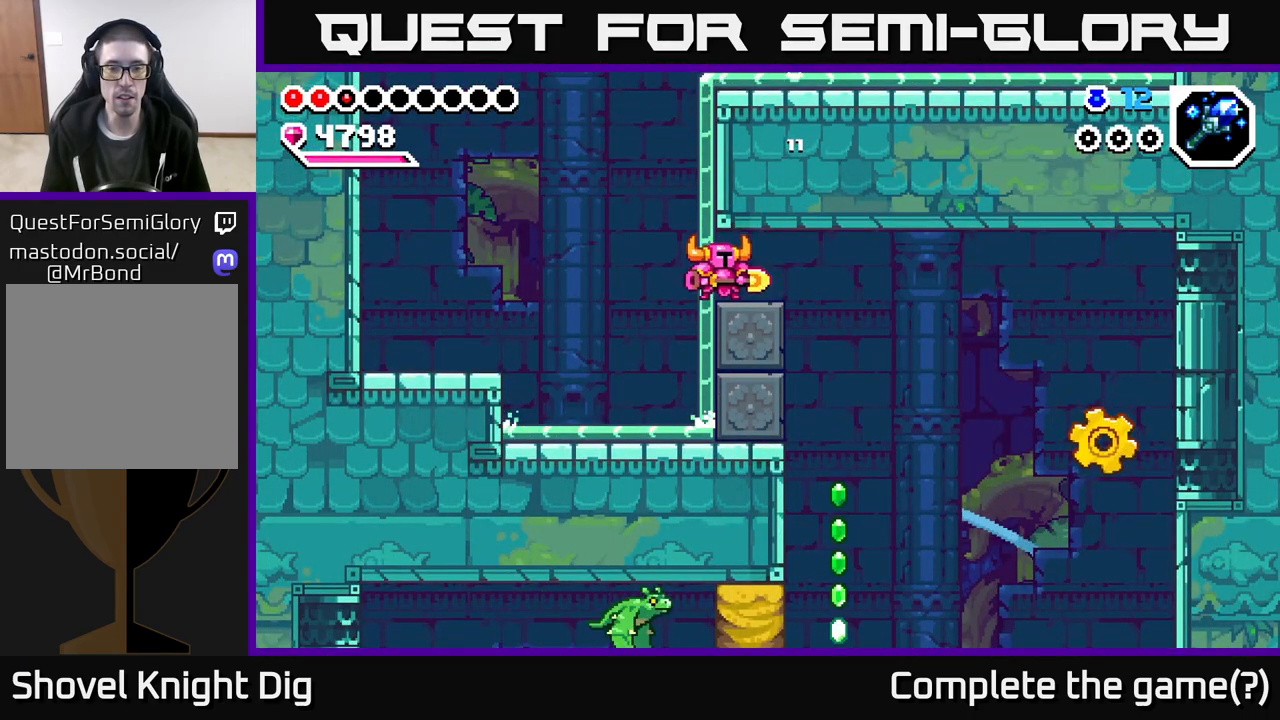
{"buttons": [], "left_stick": "right", "right_stick": "center", "events": [[50, "left_stick", "right"], [217, "left_stick", "center"], [450, "left_stick", "right"]]}
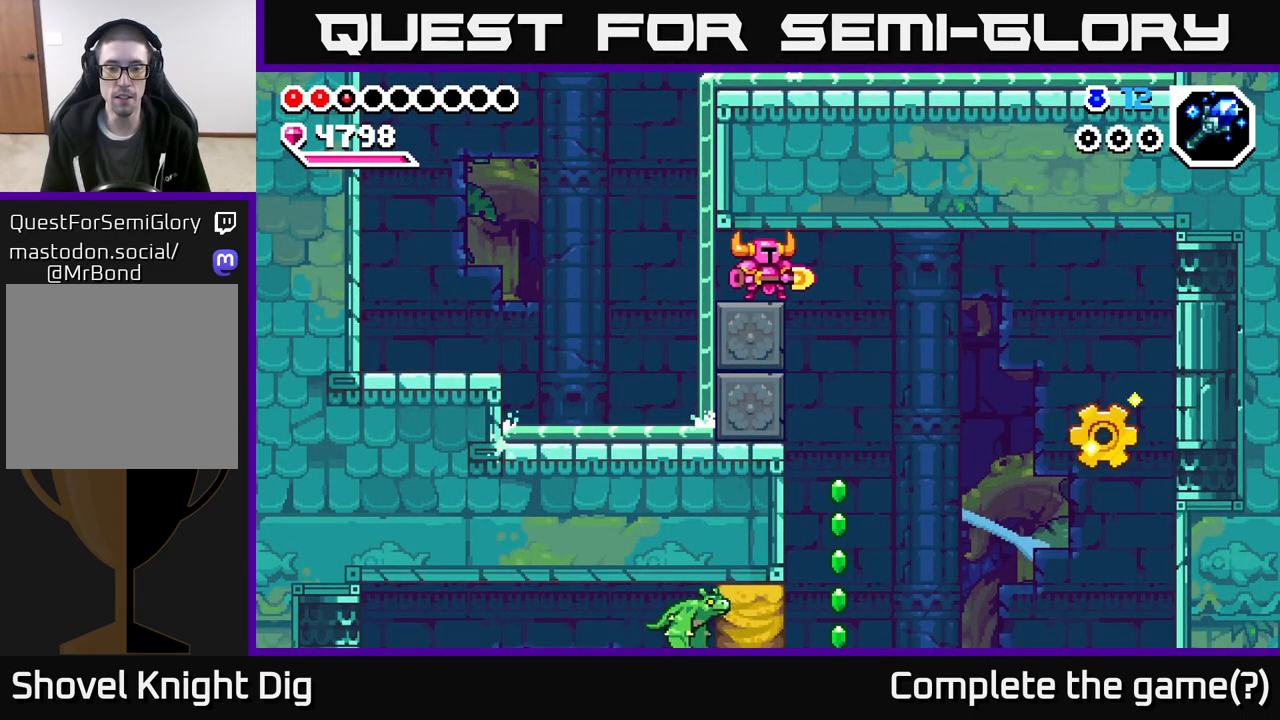
{"buttons": [], "left_stick": "right", "right_stick": "center", "events": []}
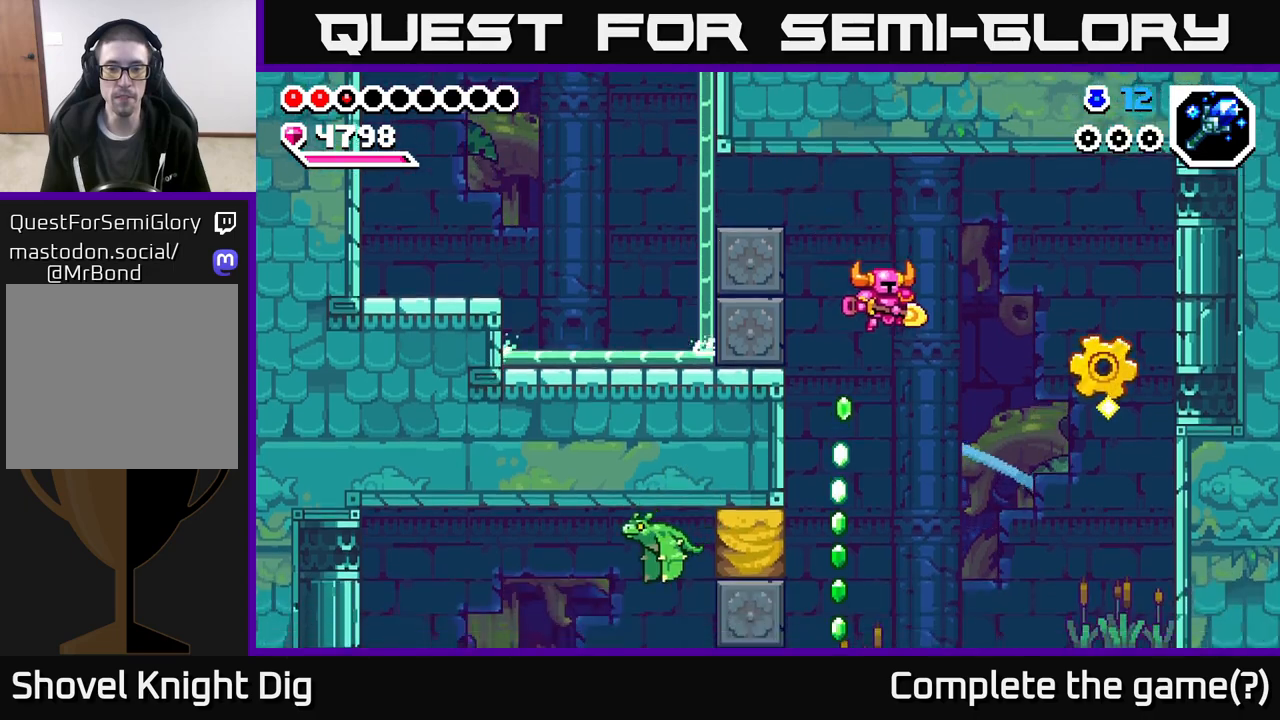
{"buttons": [], "left_stick": "center", "right_stick": "center", "events": [[50, "left_stick", "center"], [100, "left_stick", "left"], [250, "X", "down"], [350, "X", "up"], [467, "left_stick", "center"]]}
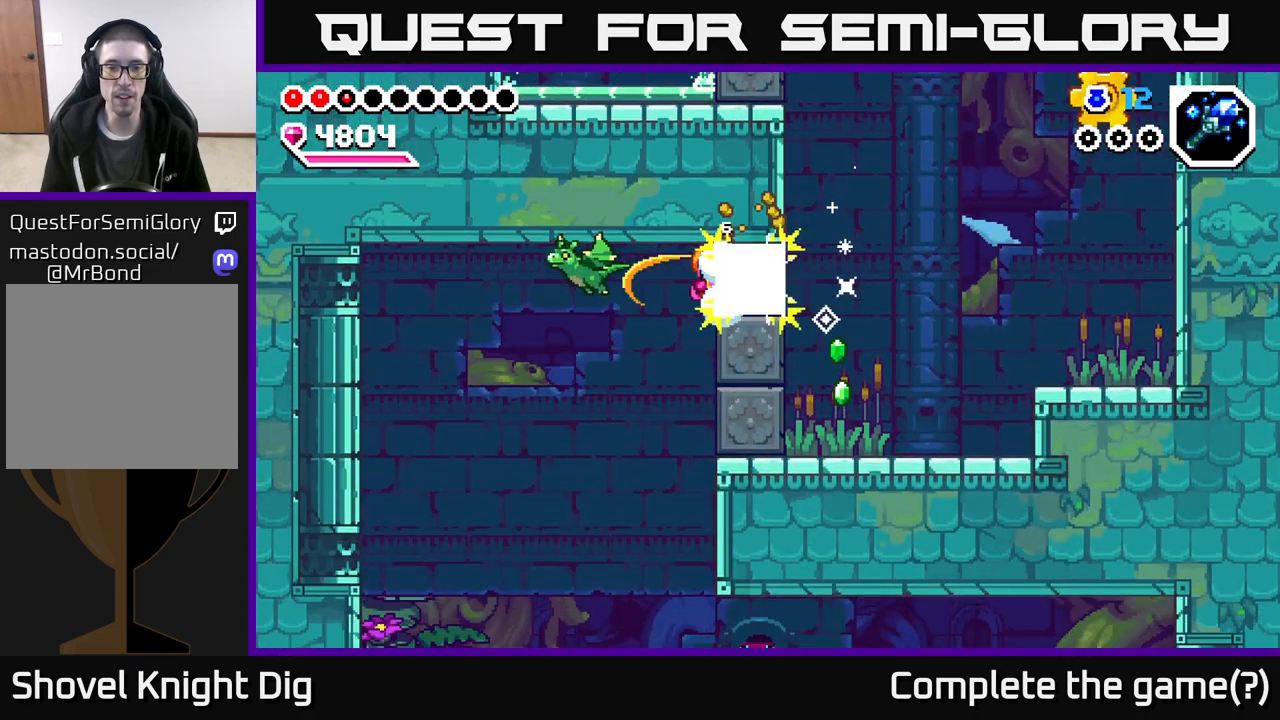
{"buttons": [], "left_stick": "right", "right_stick": "center", "events": [[100, "left_stick", "right"]]}
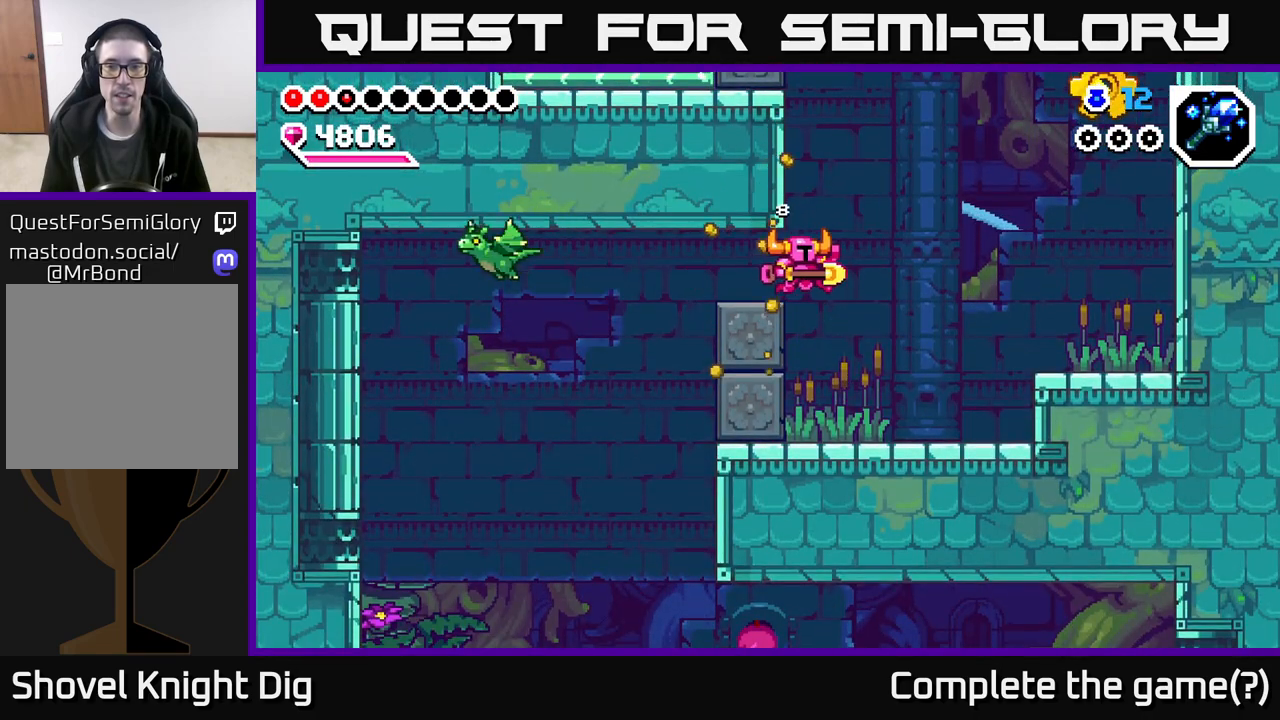
{"buttons": ["A"], "left_stick": "right", "right_stick": "center", "events": [[433, "A", "down"]]}
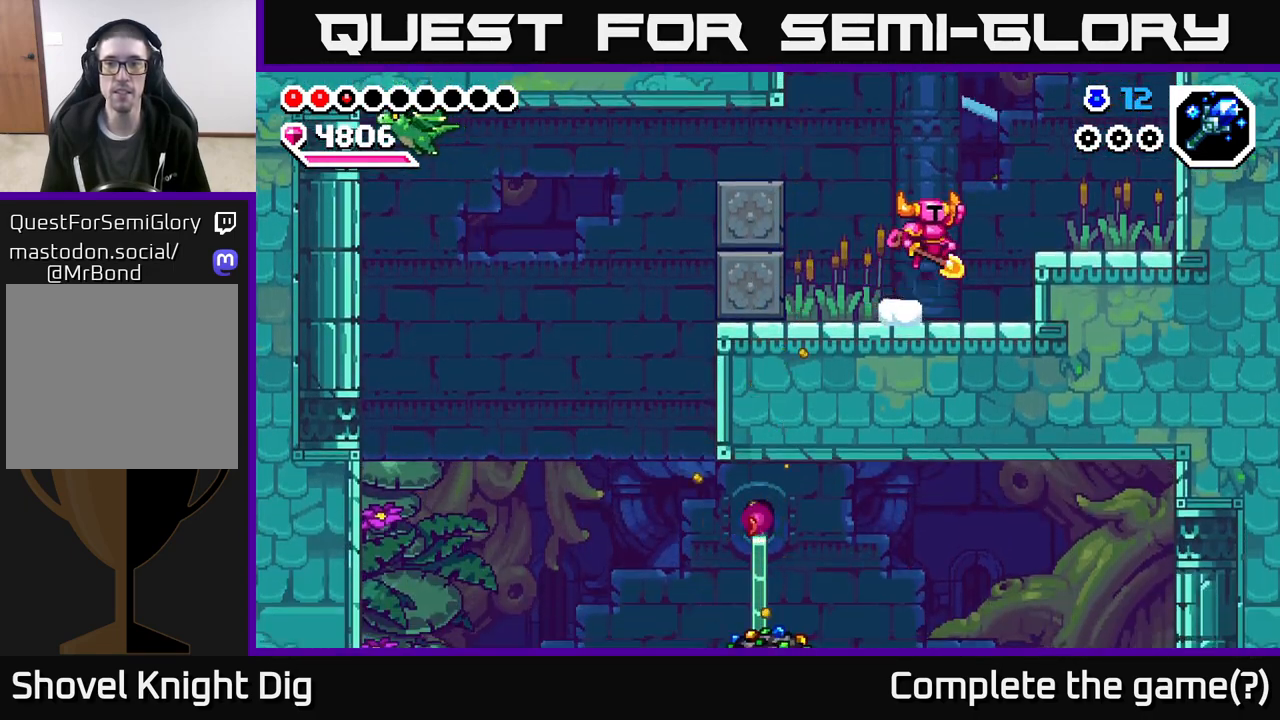
{"buttons": [], "left_stick": "right", "right_stick": "center", "events": [[283, "A", "up"]]}
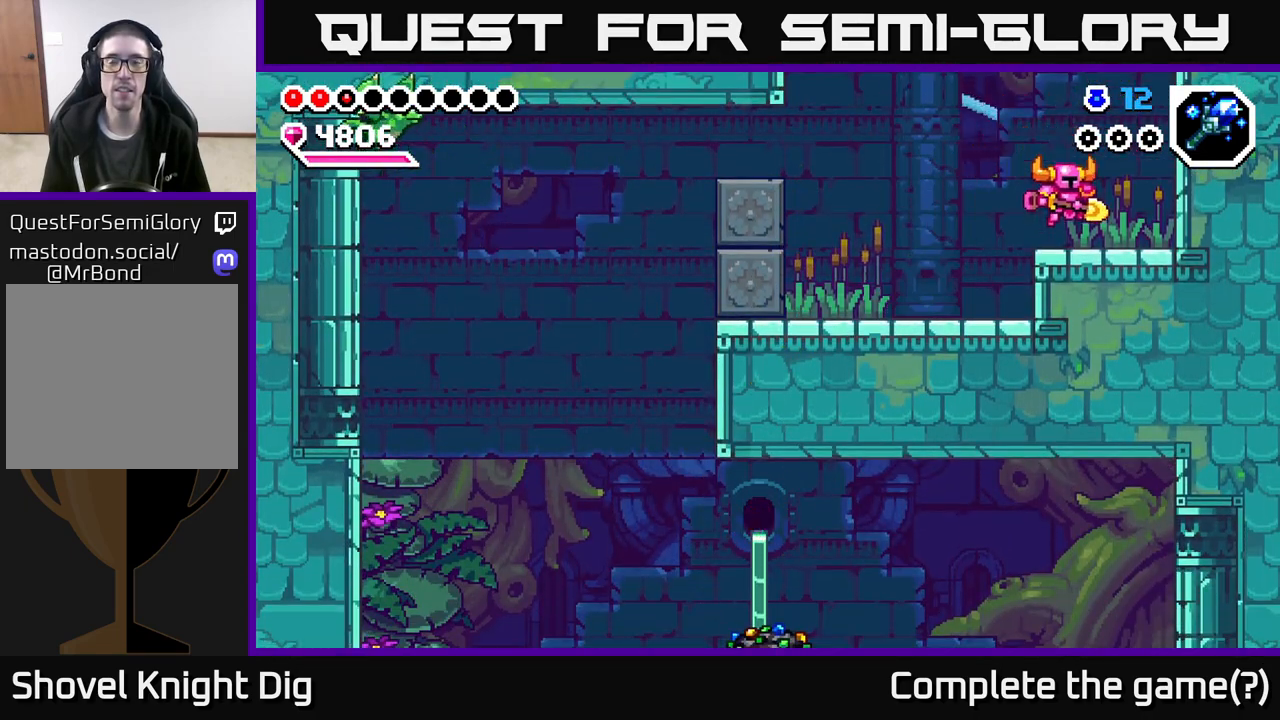
{"buttons": [], "left_stick": "center", "right_stick": "center", "events": [[100, "left_stick", "center"], [150, "left_stick", "left"], [250, "left_stick", "center"]]}
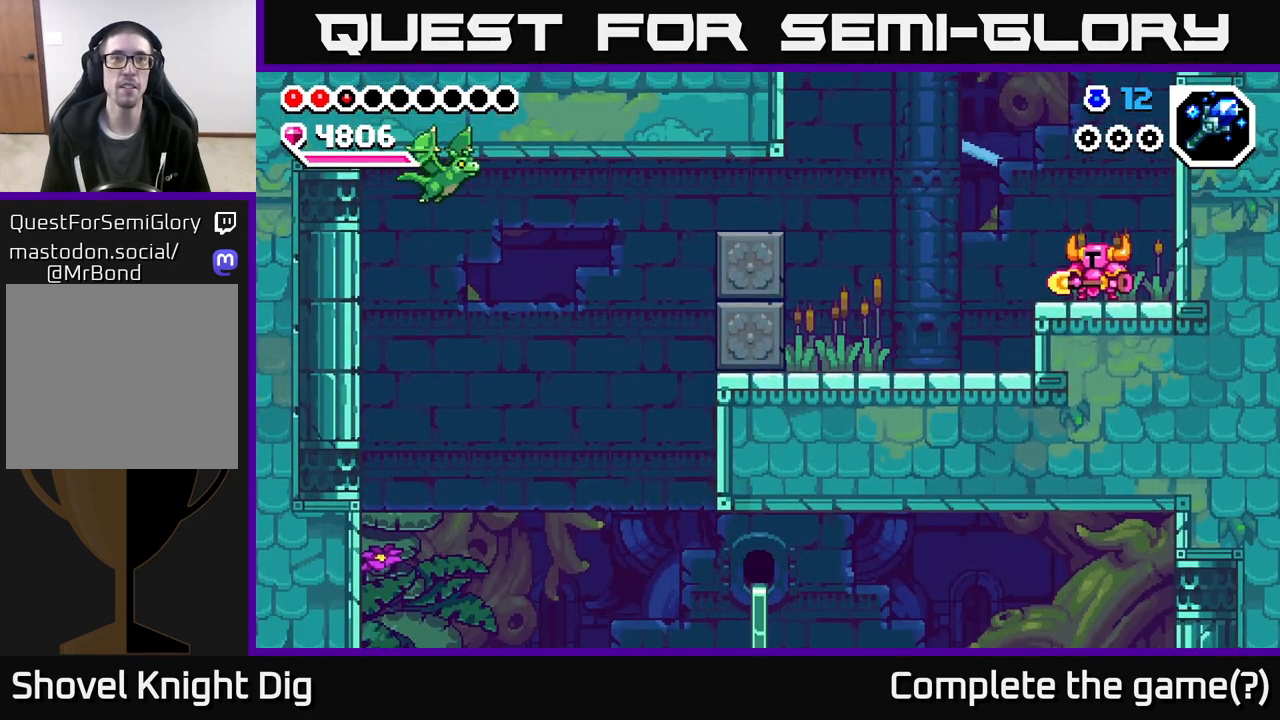
{"buttons": [], "left_stick": "center", "right_stick": "center", "events": []}
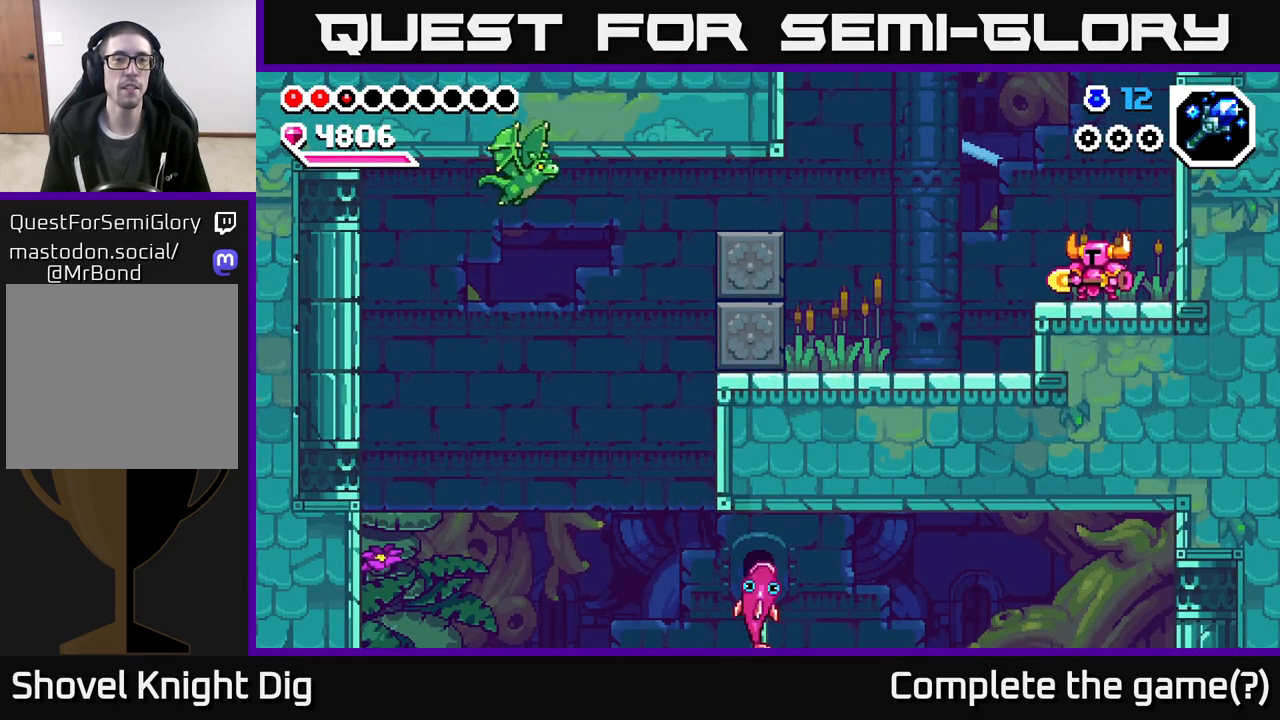
{"buttons": [], "left_stick": "center", "right_stick": "center", "events": []}
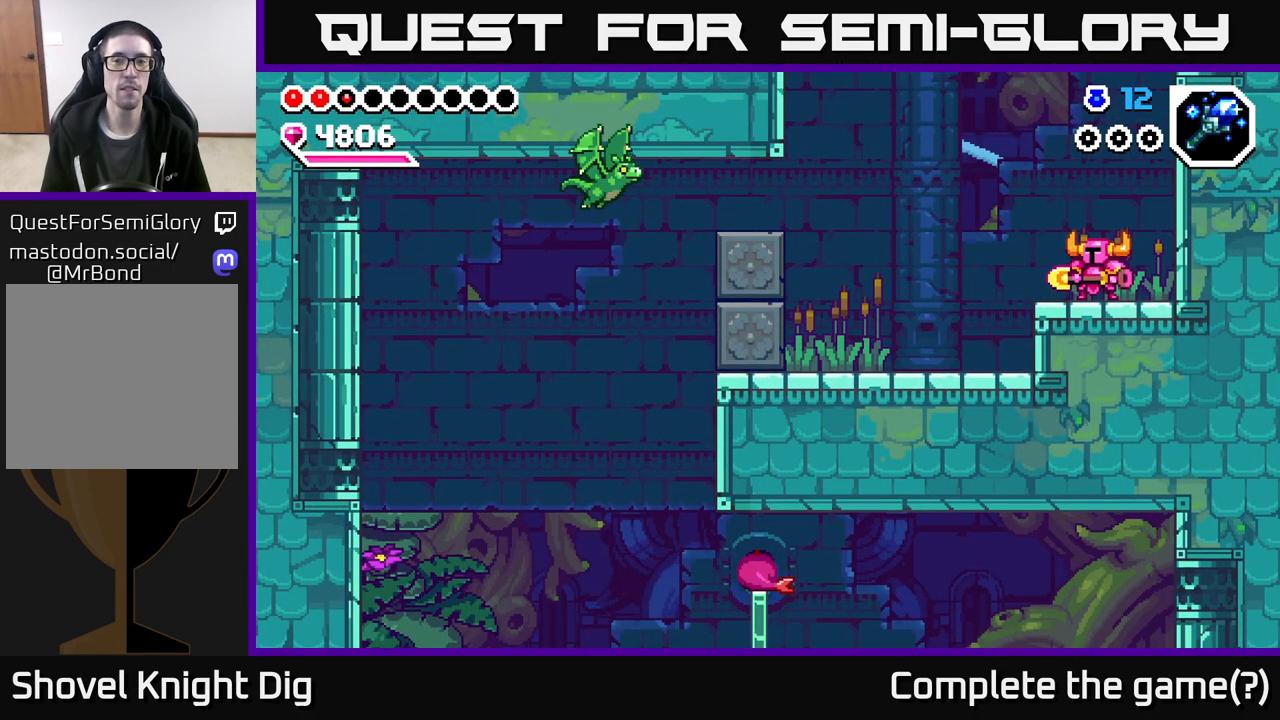
{"buttons": [], "left_stick": "center", "right_stick": "center", "events": []}
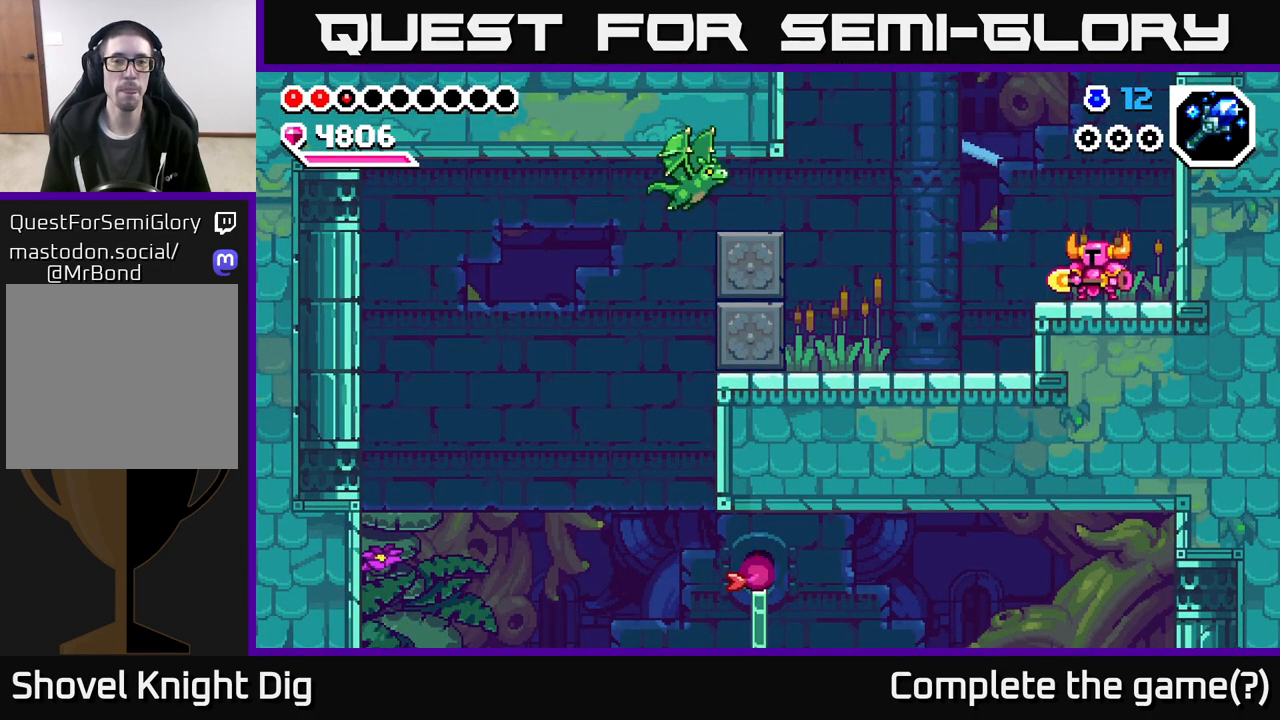
{"buttons": [], "left_stick": "center", "right_stick": "center", "events": []}
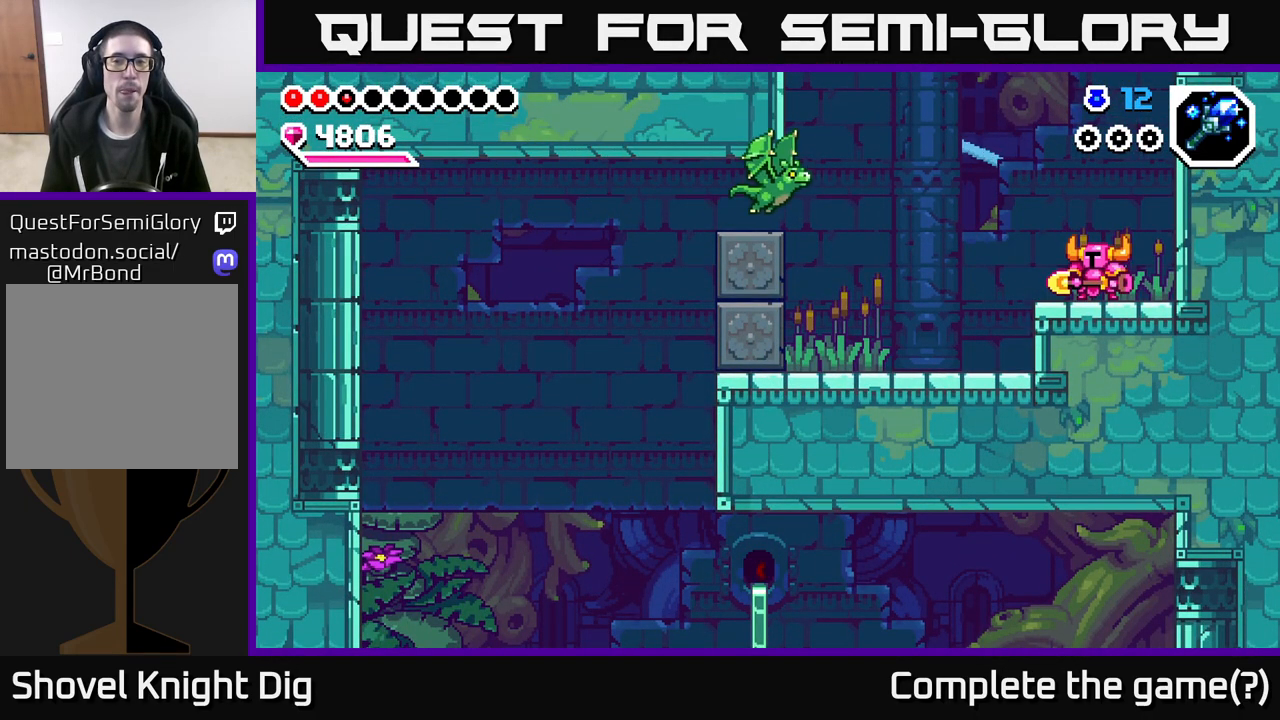
{"buttons": [], "left_stick": "center", "right_stick": "center", "events": []}
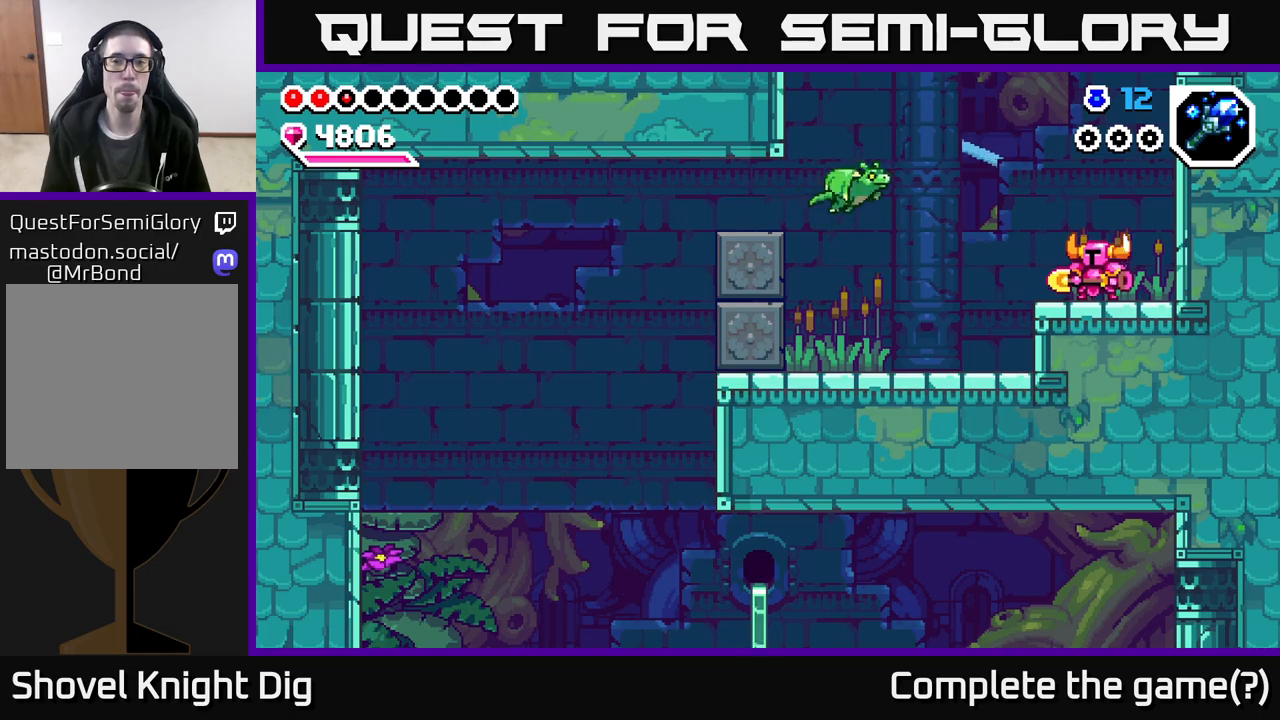
{"buttons": [], "left_stick": "center", "right_stick": "center", "events": []}
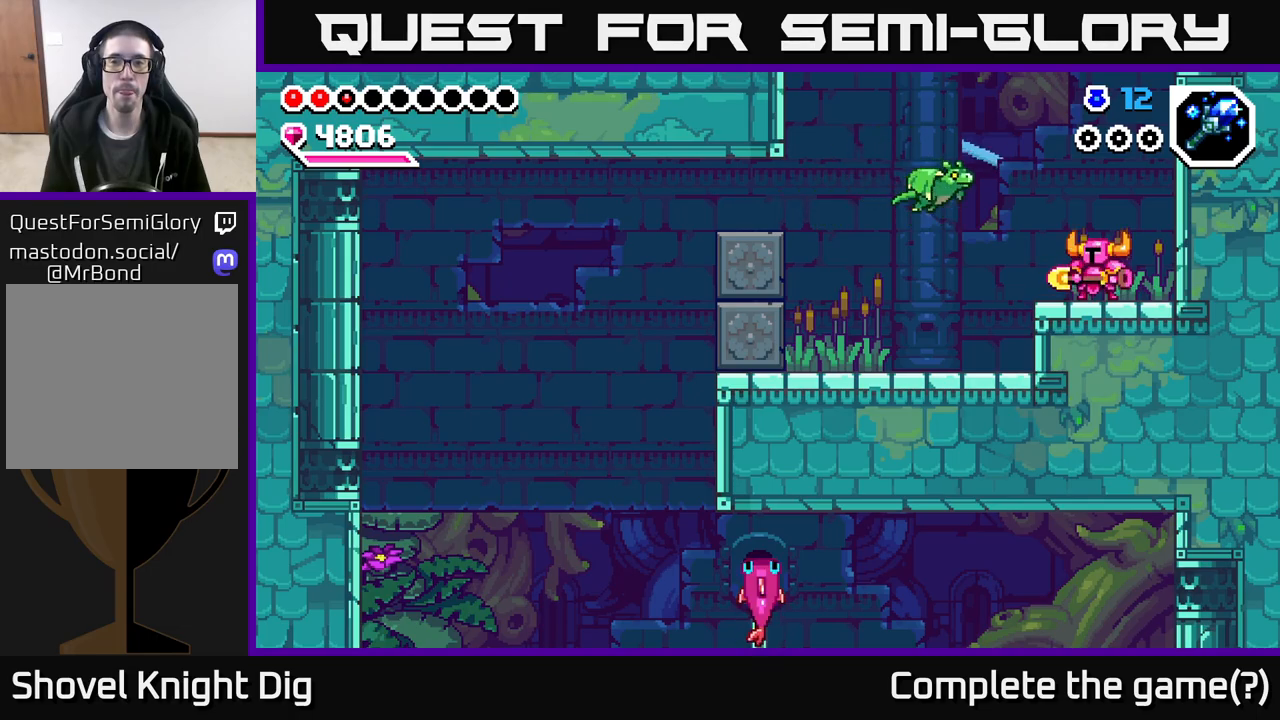
{"buttons": ["A"], "left_stick": "down", "right_stick": "center", "events": [[100, "A", "down"], [283, "left_stick", "left"], [350, "left_stick", "down-left"], [483, "left_stick", "down"]]}
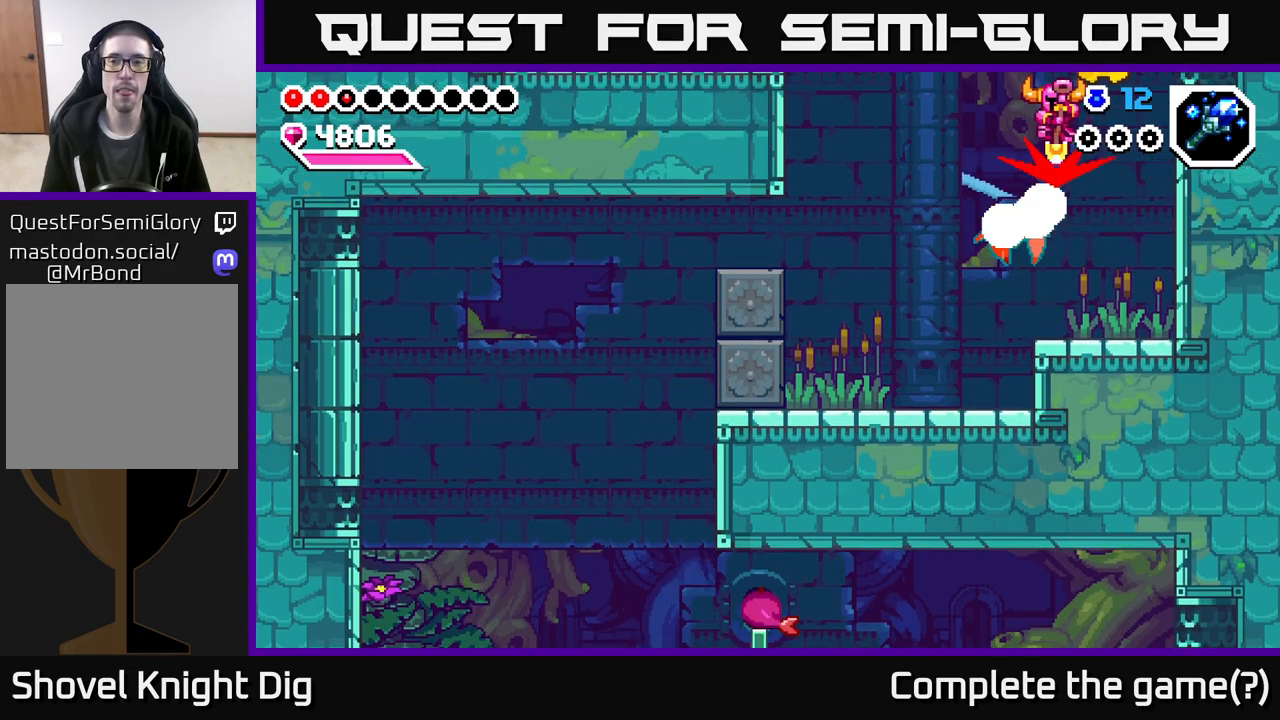
{"buttons": ["A"], "left_stick": "down", "right_stick": "center", "events": [[217, "left_stick", "down-right"], [400, "left_stick", "down"]]}
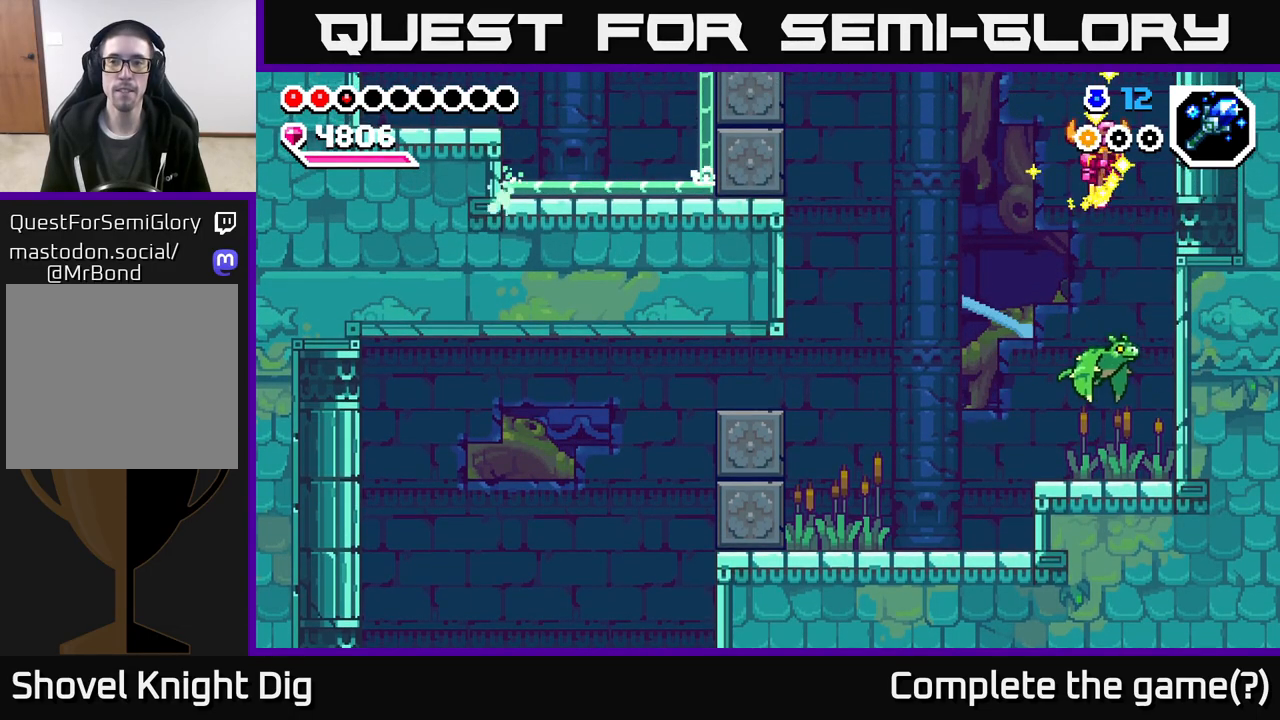
{"buttons": ["A"], "left_stick": "down-left", "right_stick": "center", "events": [[83, "left_stick", "down-right"], [217, "left_stick", "down"], [317, "left_stick", "down-left"]]}
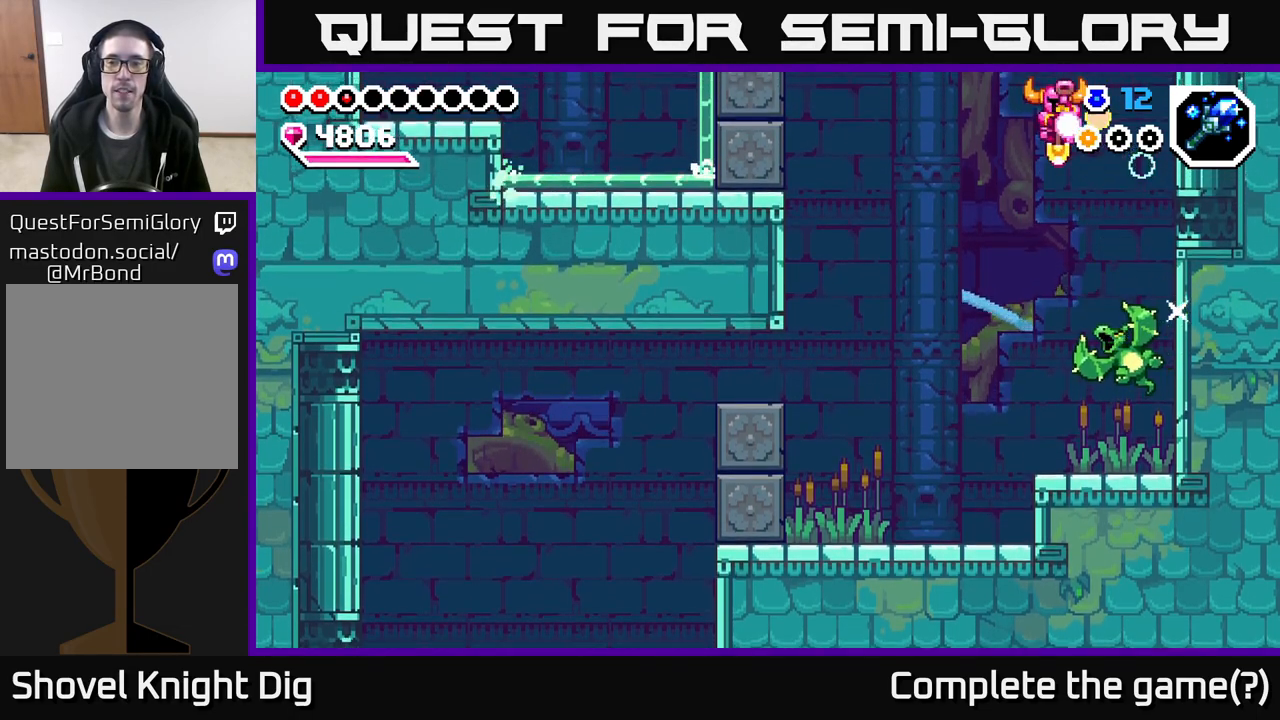
{"buttons": [], "left_stick": "down-right", "right_stick": "center", "events": [[183, "left_stick", "down"], [283, "A", "up"], [283, "left_stick", "down-right"]]}
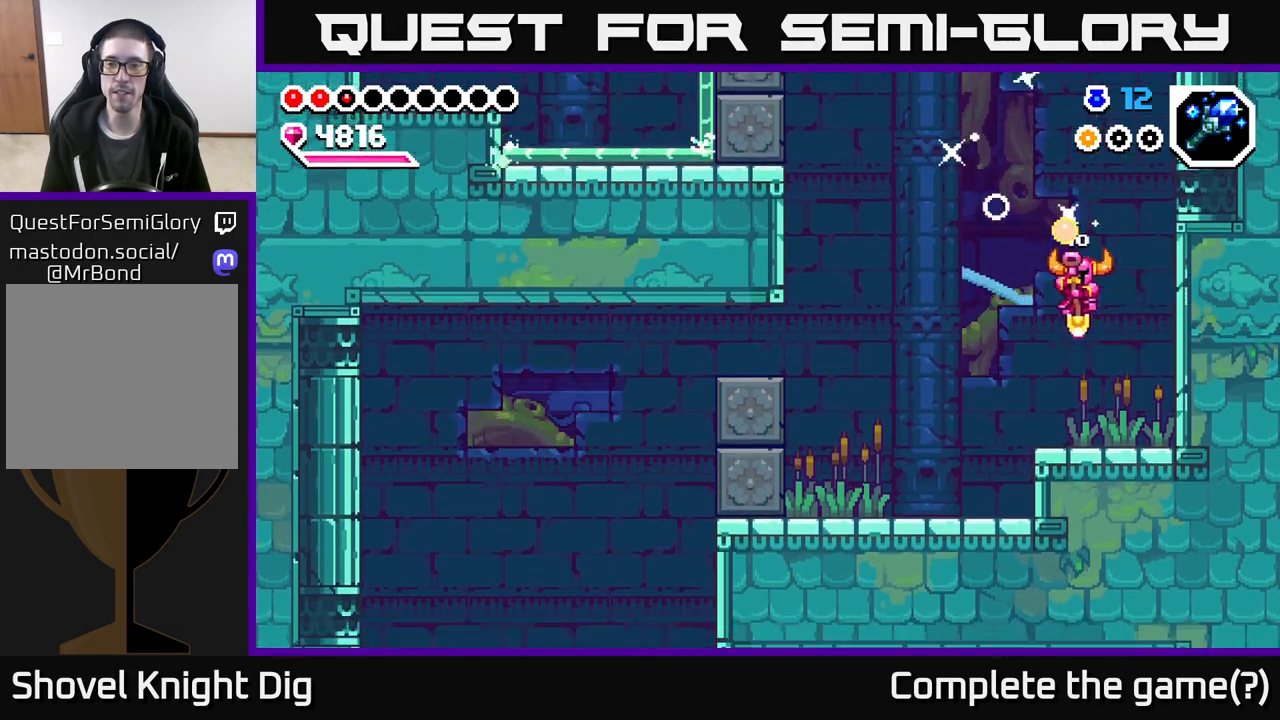
{"buttons": [], "left_stick": "left", "right_stick": "center", "events": [[67, "left_stick", "left"]]}
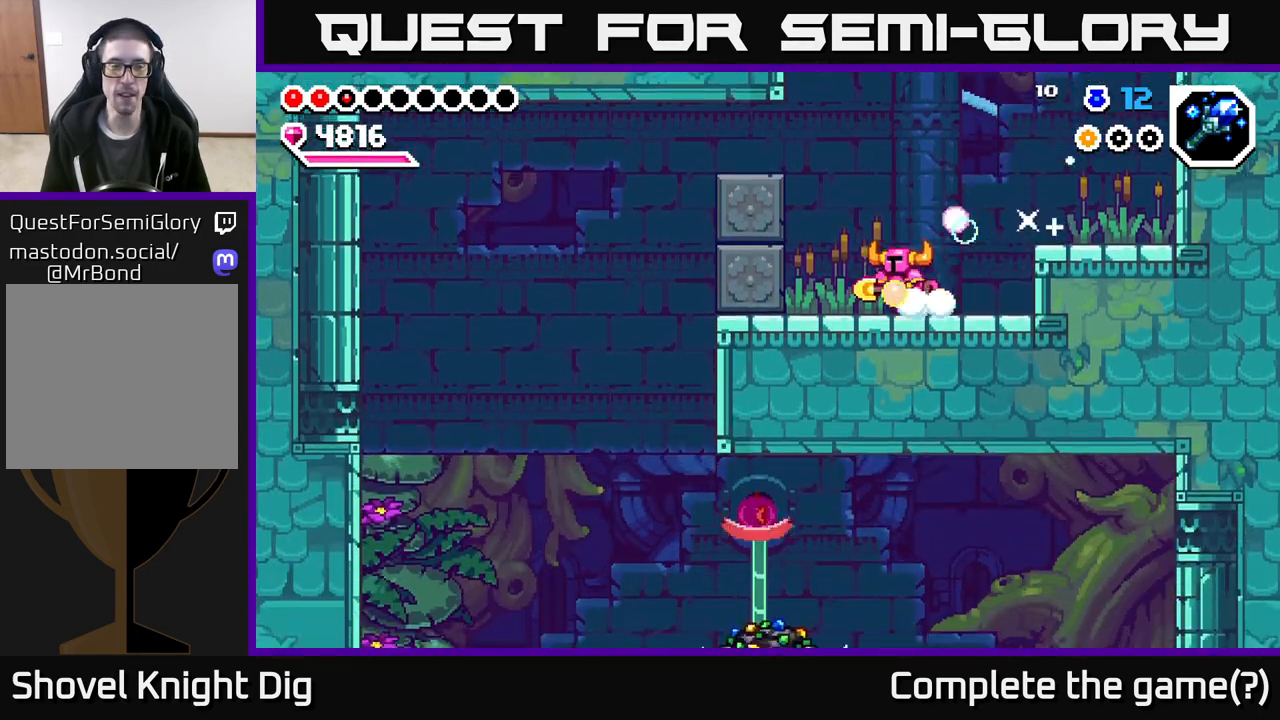
{"buttons": [], "left_stick": "left", "right_stick": "center", "events": [[200, "A", "down"], [483, "A", "up"]]}
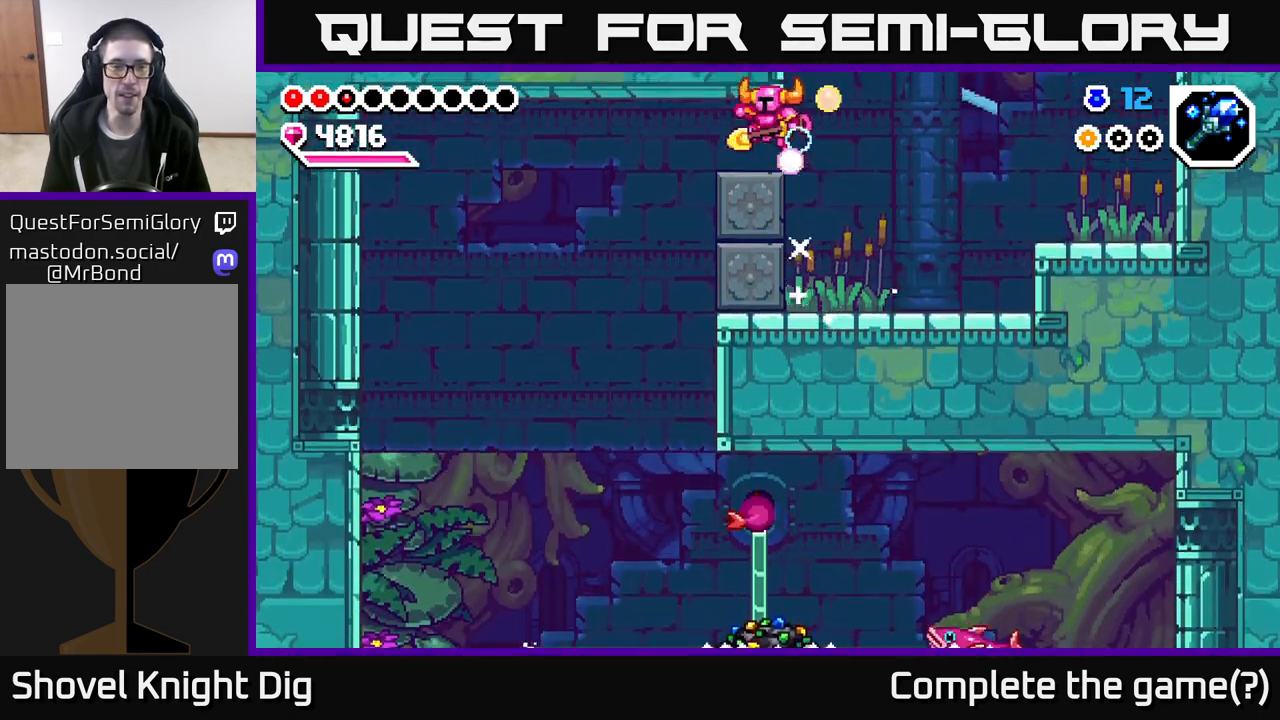
{"buttons": [], "left_stick": "left", "right_stick": "center", "events": []}
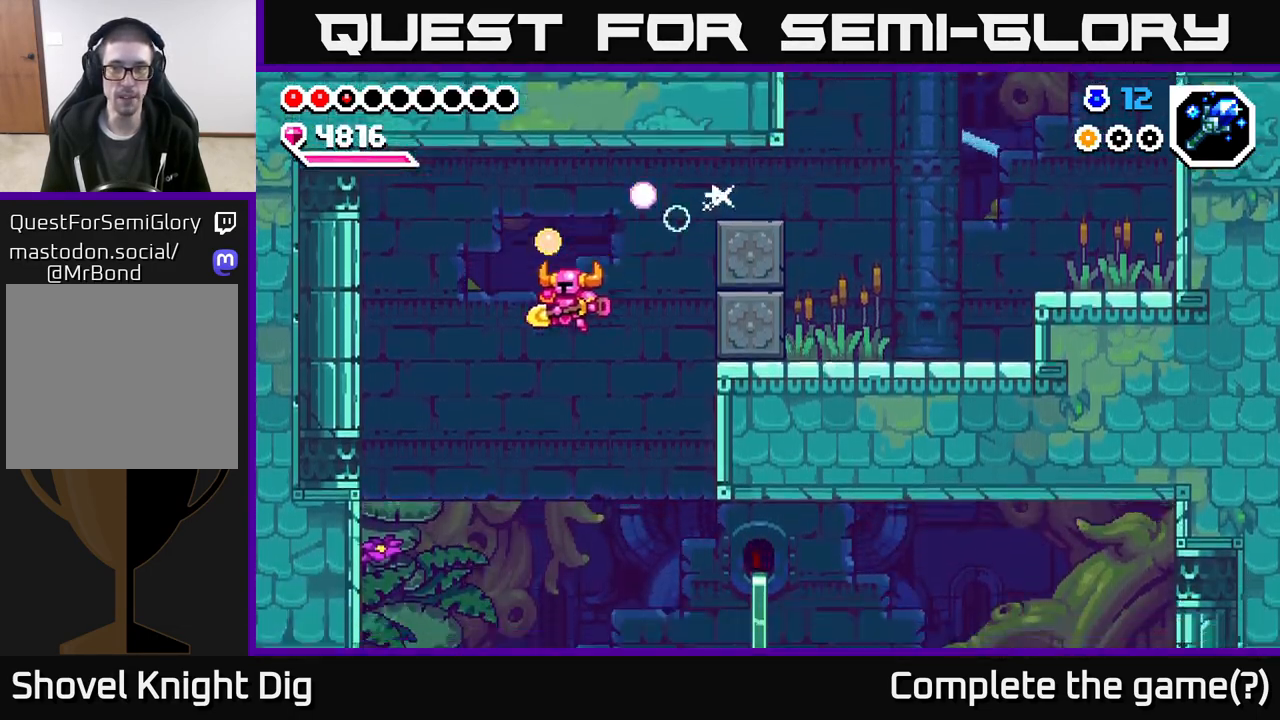
{"buttons": [], "left_stick": "center", "right_stick": "center", "events": [[133, "left_stick", "right"], [317, "left_stick", "center"], [333, "X", "down"], [483, "X", "up"]]}
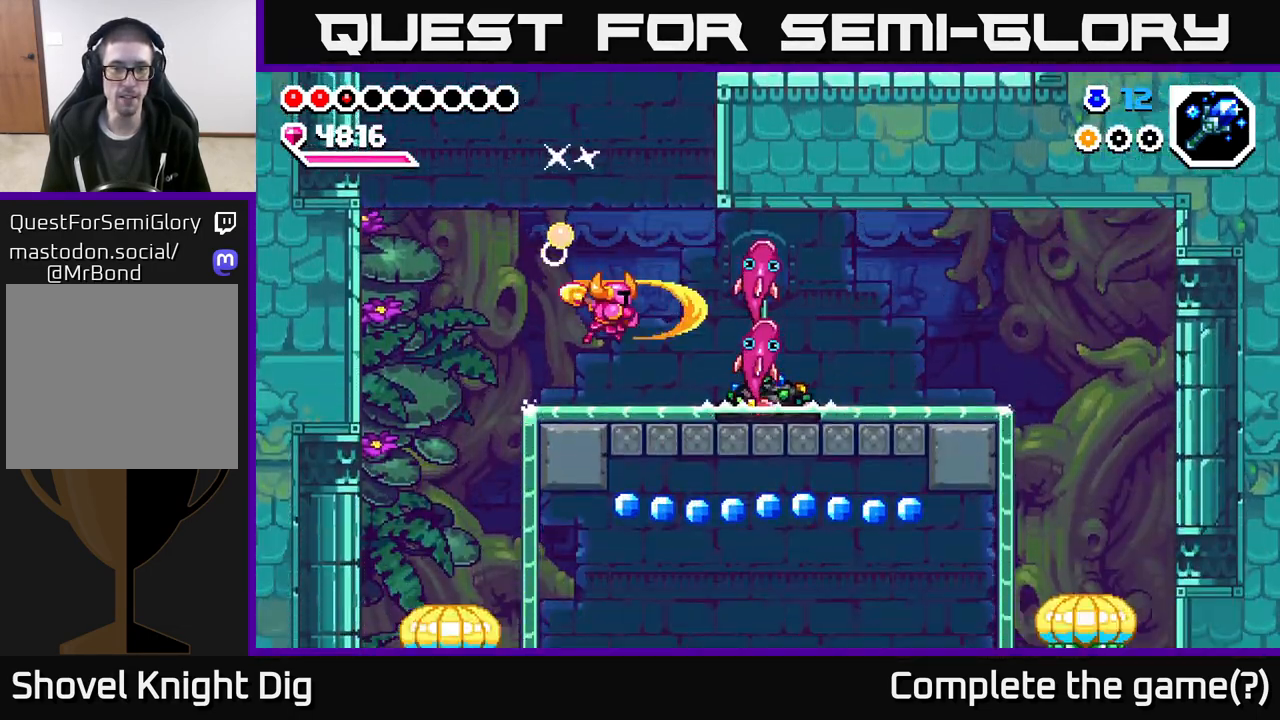
{"buttons": ["X"], "left_stick": "center", "right_stick": "center", "events": [[50, "X", "down"], [50, "left_stick", "right"], [150, "A", "down"], [183, "X", "up"], [250, "left_stick", "center"], [283, "X", "down"], [317, "left_stick", "right"], [383, "X", "up"], [467, "left_stick", "center"], [483, "X", "down"], [500, "A", "up"]]}
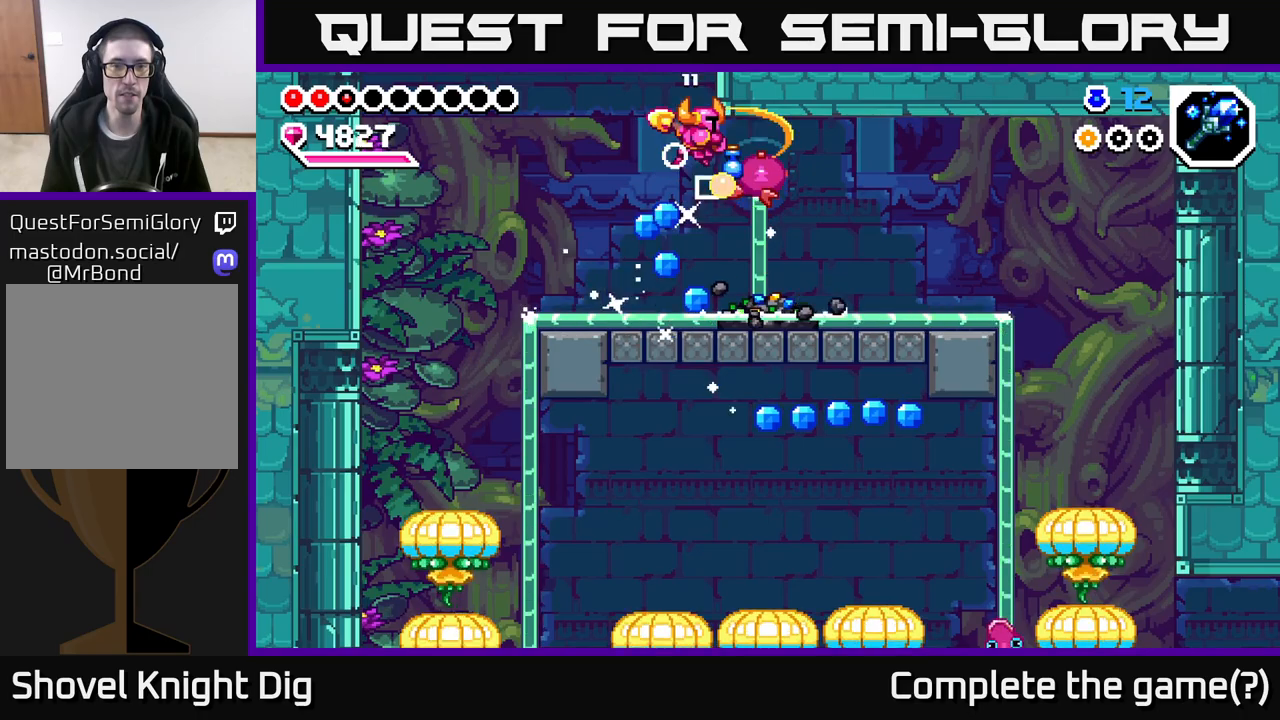
{"buttons": ["A"], "left_stick": "left", "right_stick": "center", "events": [[50, "X", "up"], [250, "left_stick", "left"], [400, "A", "down"]]}
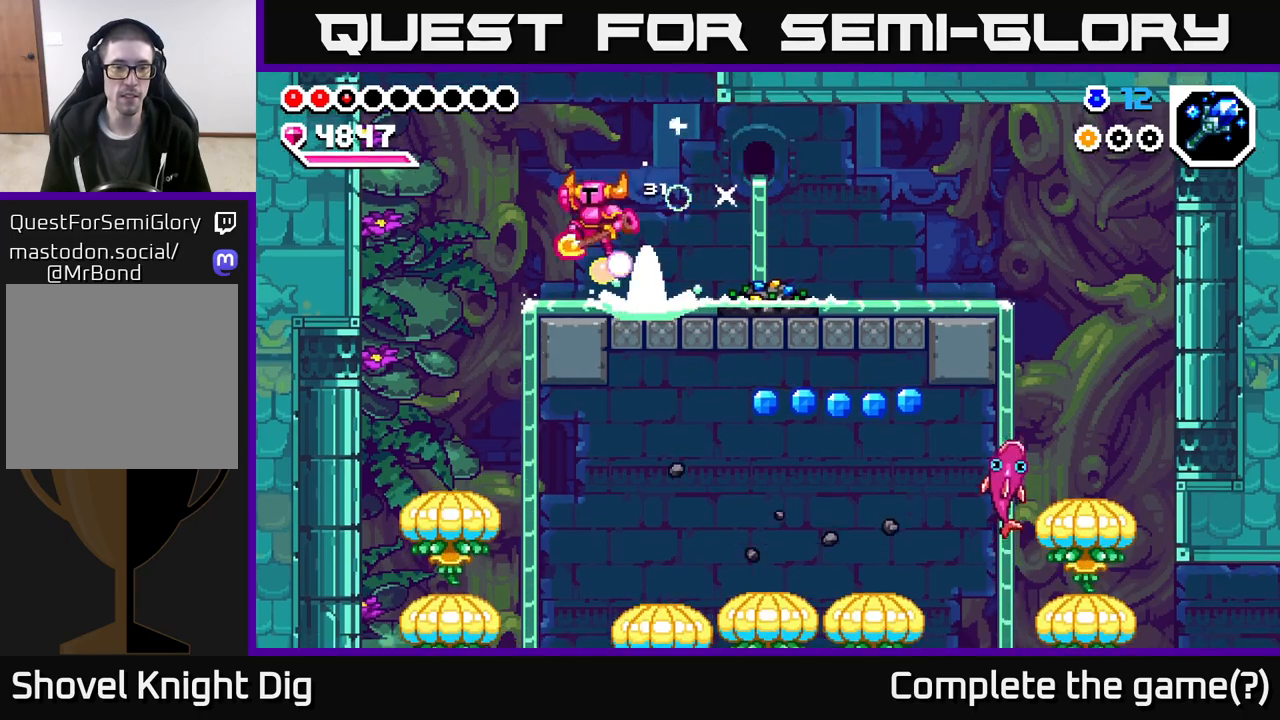
{"buttons": [], "left_stick": "down", "right_stick": "center", "events": [[50, "A", "up"], [417, "left_stick", "down"]]}
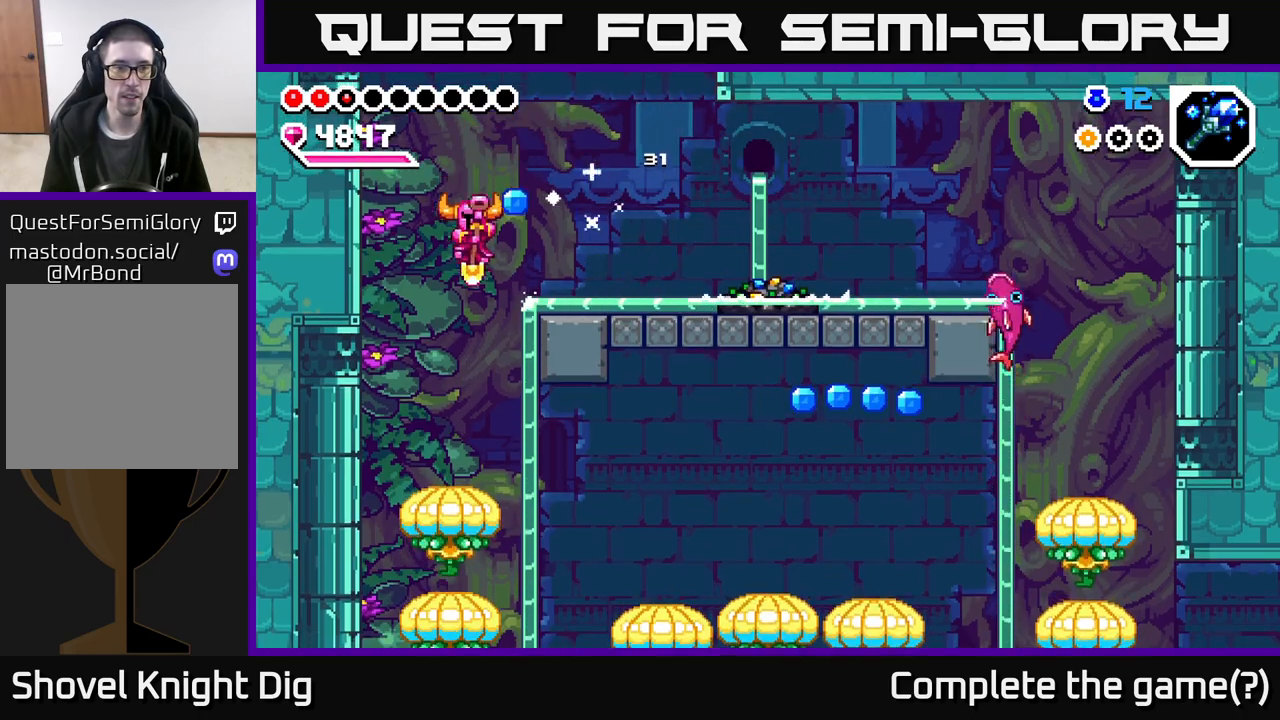
{"buttons": [], "left_stick": "down", "right_stick": "center", "events": []}
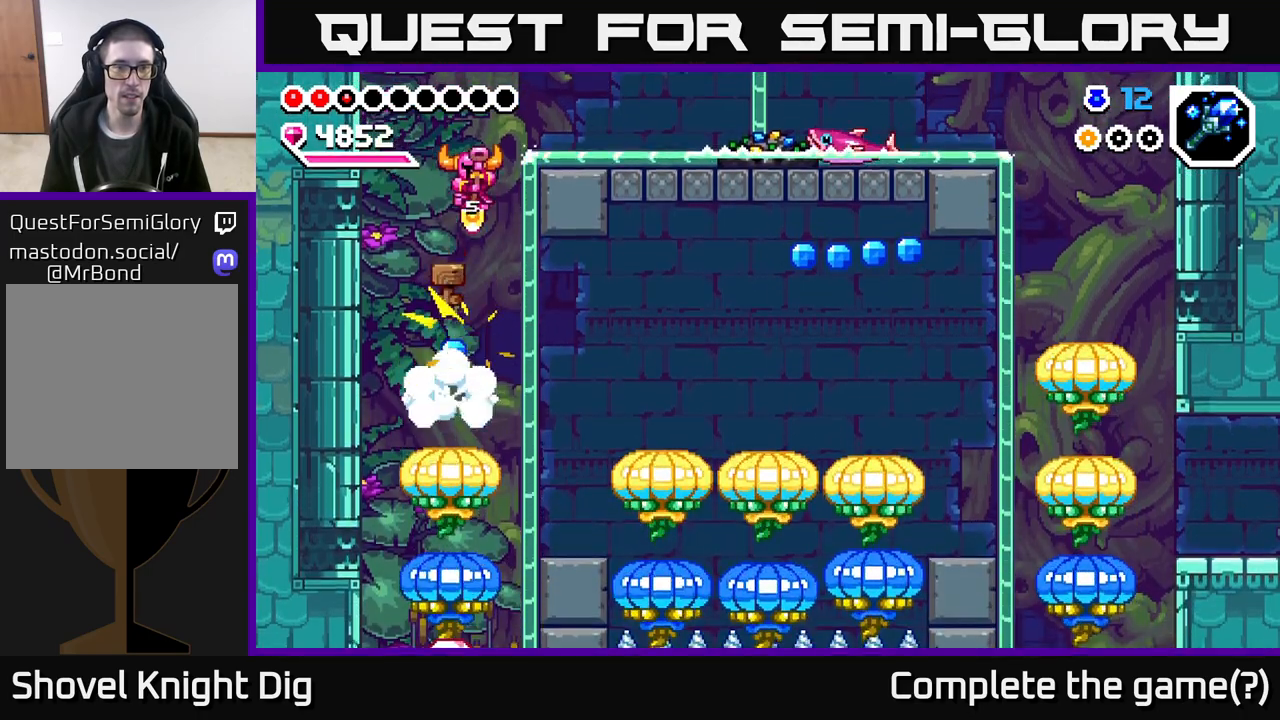
{"buttons": [], "left_stick": "down", "right_stick": "center", "events": []}
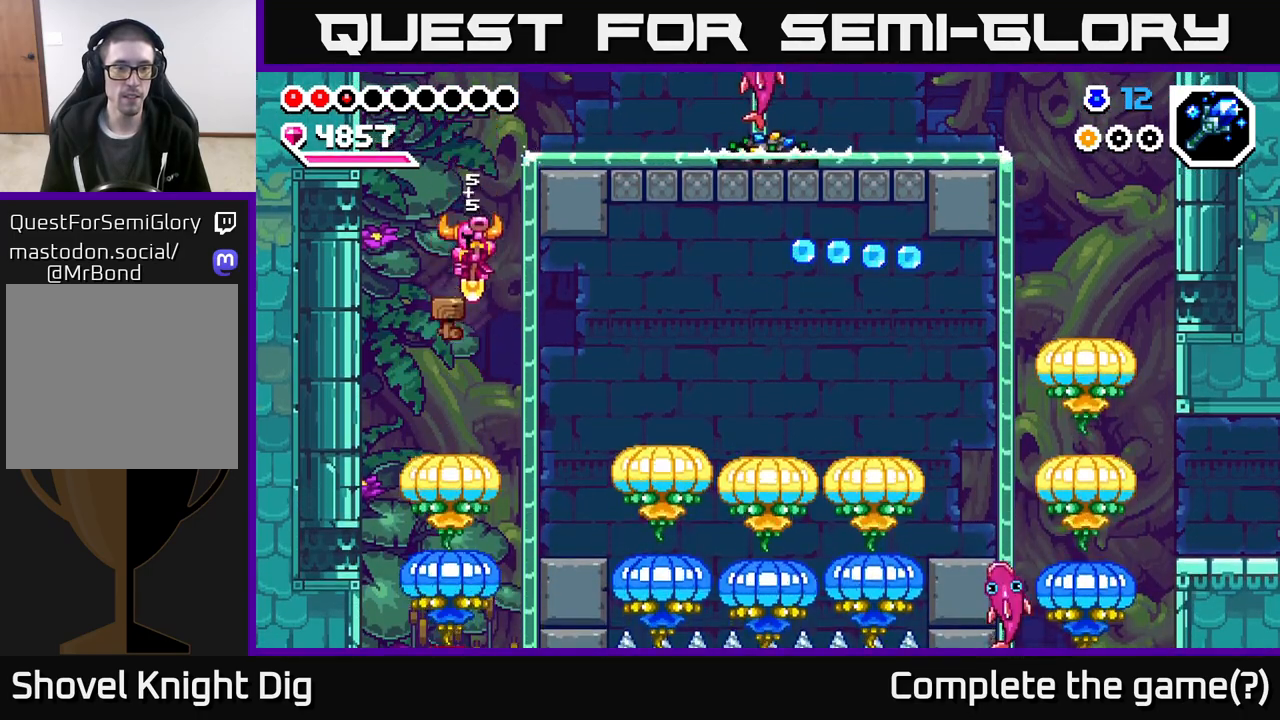
{"buttons": ["A"], "left_stick": "down-right", "right_stick": "center", "events": [[200, "left_stick", "down-right"], [400, "A", "down"]]}
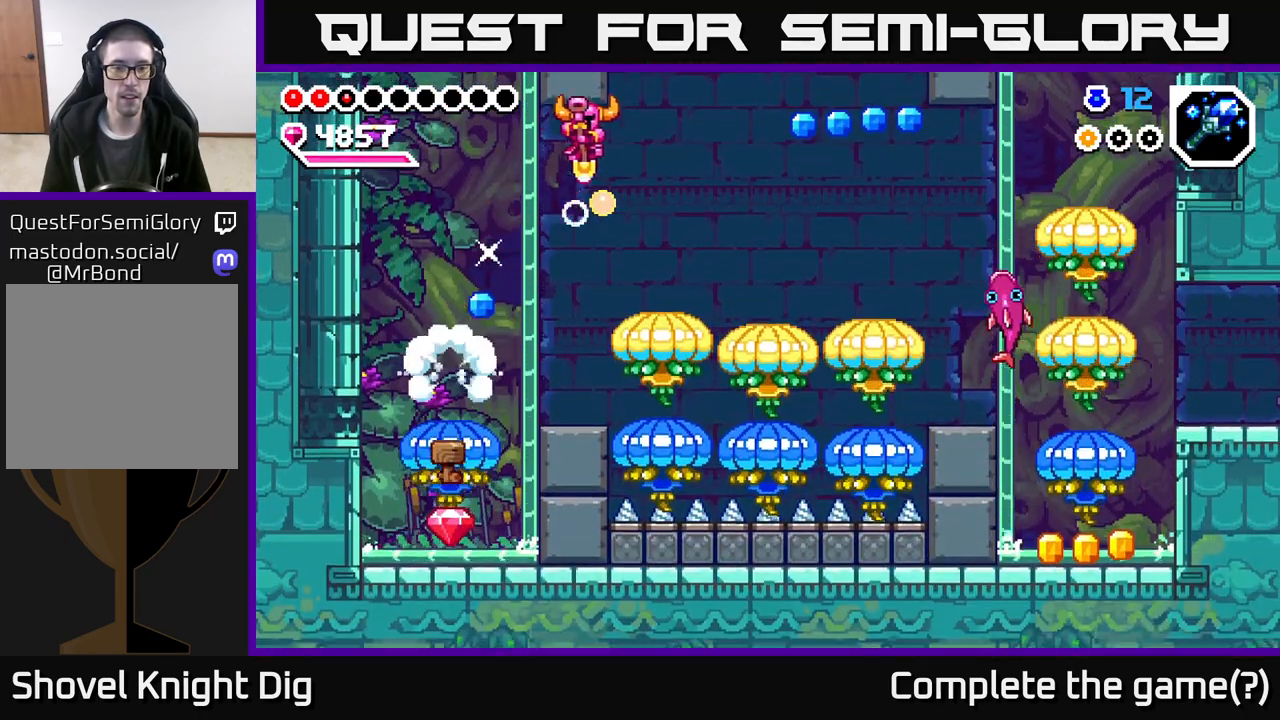
{"buttons": ["A"], "left_stick": "down-right", "right_stick": "center", "events": [[33, "A", "up"], [233, "left_stick", "down"], [350, "left_stick", "down-right"], [367, "A", "down"]]}
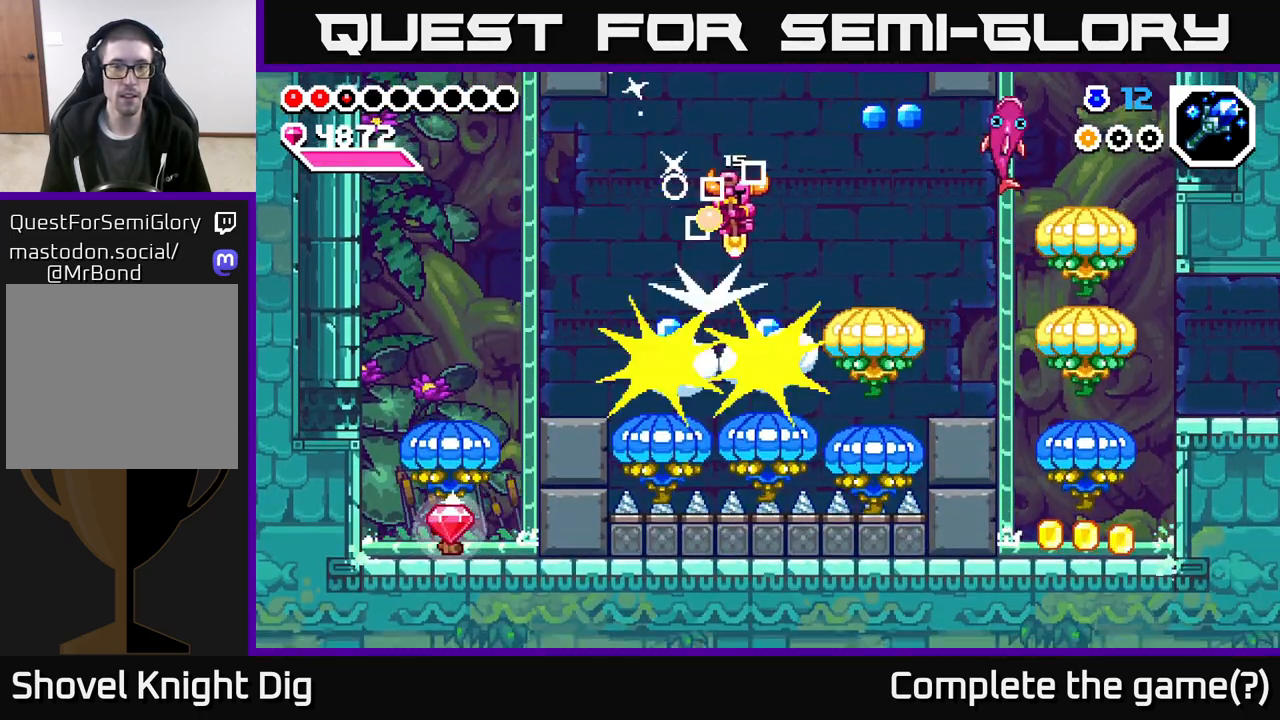
{"buttons": [], "left_stick": "down", "right_stick": "center", "events": [[250, "A", "up"], [400, "left_stick", "down"]]}